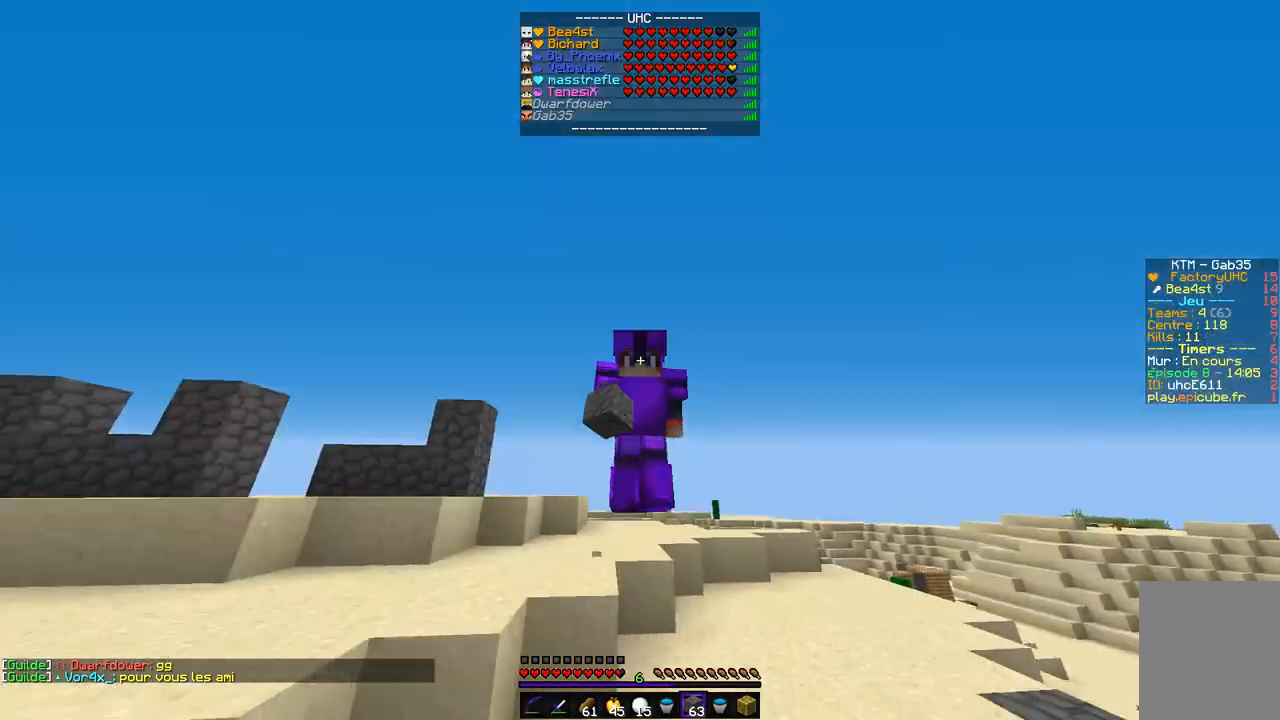
Gameplay with keyboard and mouse; each line is a JSON object with the keys and mouse buttons held at the frame after it. "events" lists presses ("down") and releases ("up") of "d", "q", "s", "z", "mouse_left" and "mouse_right" between this image and that frame as [ms after this image, input, new state], when the widget could be followed in between. "mouse_left", "mouse_right" = the "left", "right" buttons of the "mouse" list. No other keys are recorded. Fast repeated clicks can show as one long hold. Mouse movement is not recorded.
{"keys": ["z"], "mouse": [], "events": []}
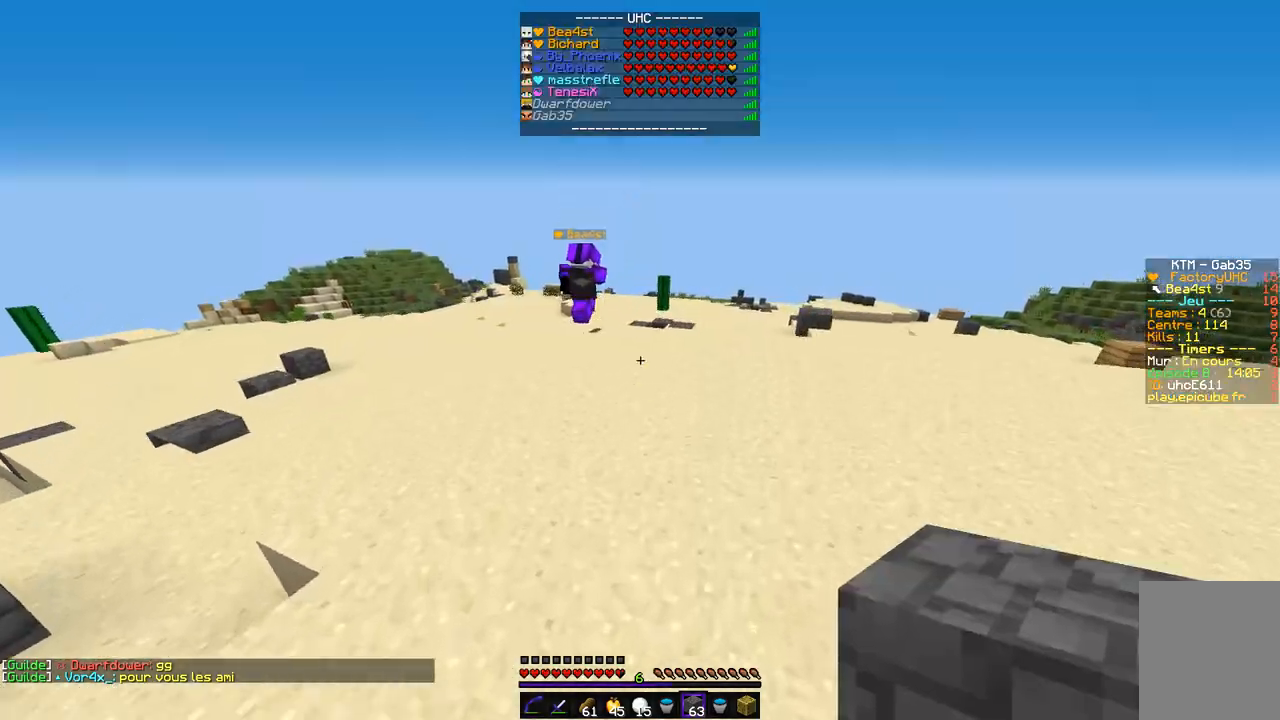
{"keys": ["z"], "mouse": [], "events": []}
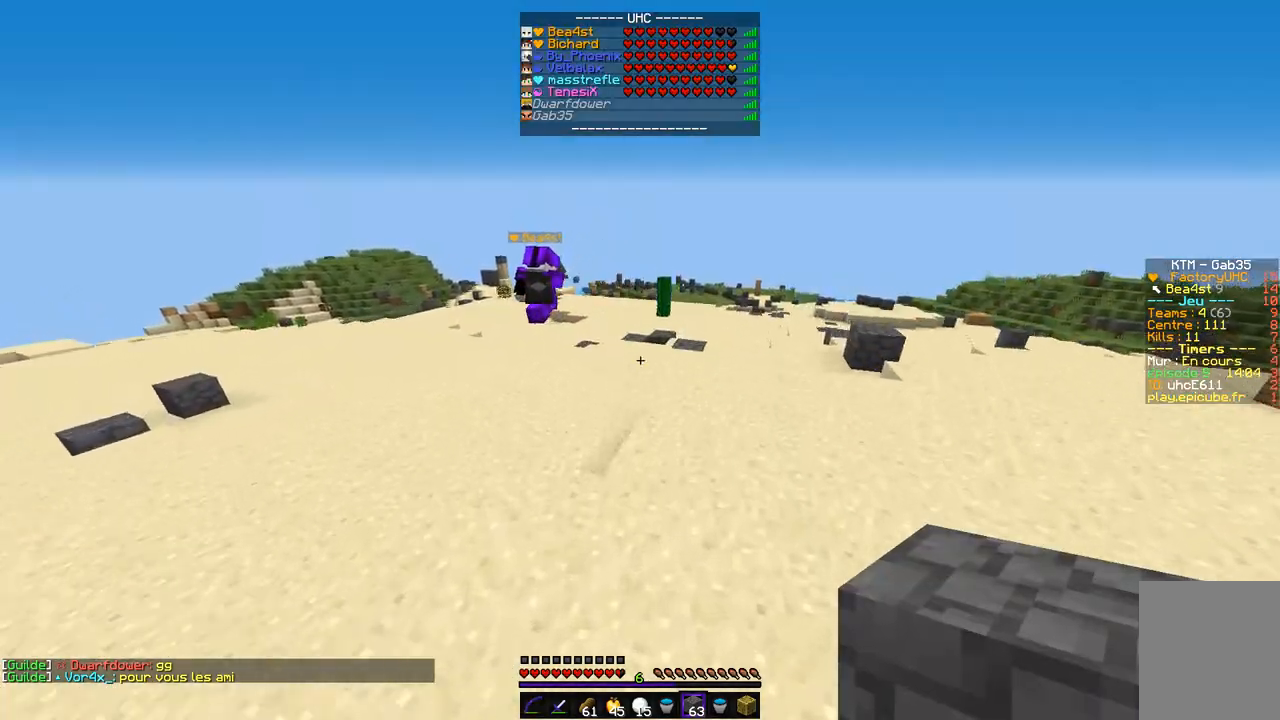
{"keys": ["z"], "mouse": [], "events": []}
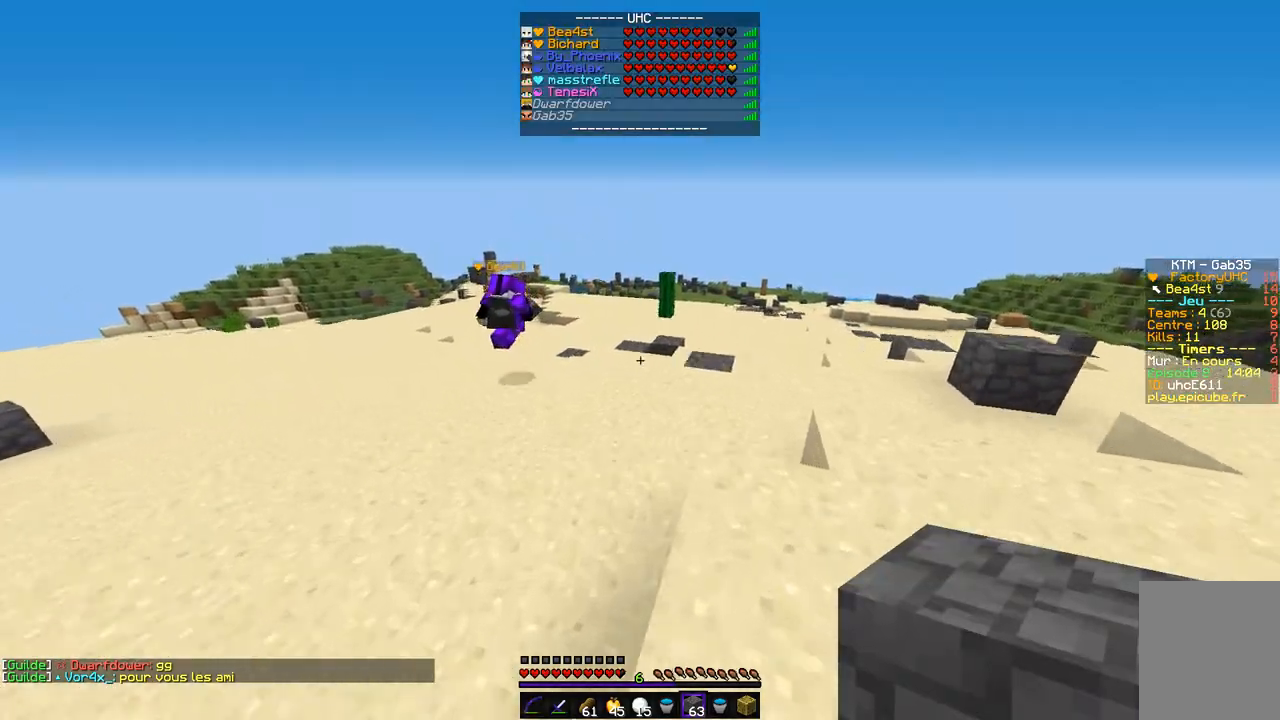
{"keys": ["z"], "mouse": [], "events": []}
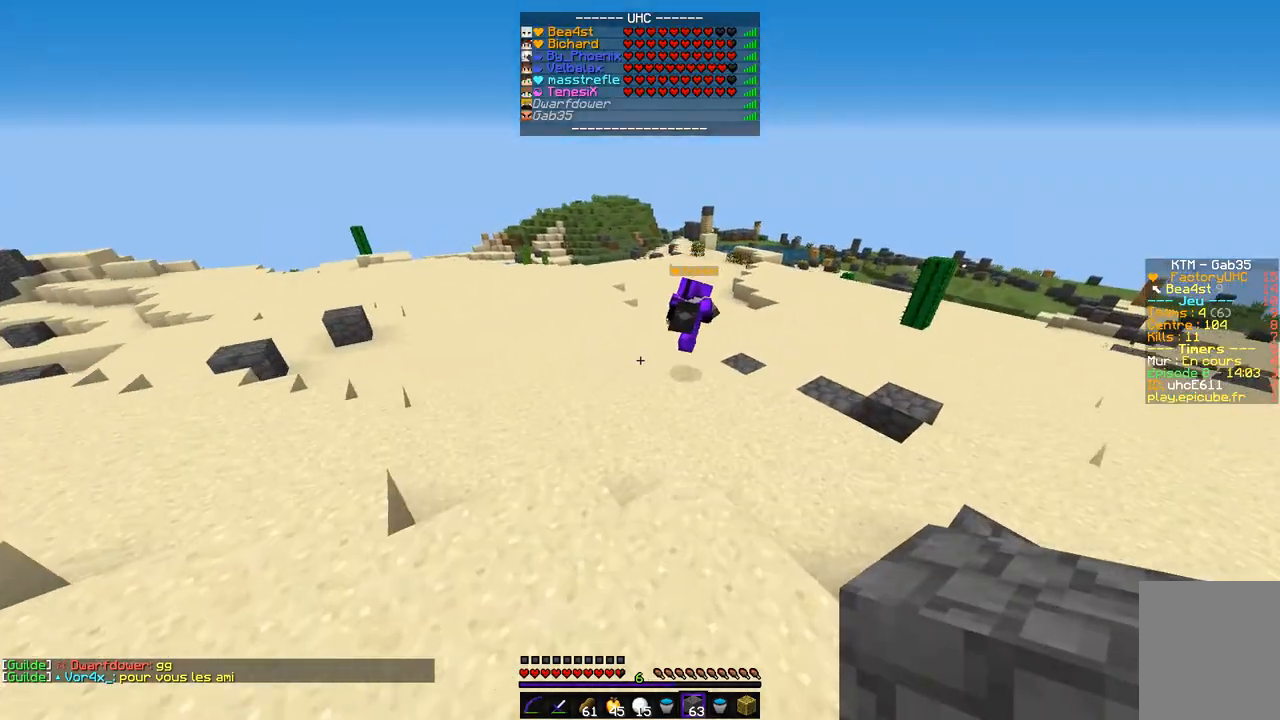
{"keys": ["z"], "mouse": [], "events": []}
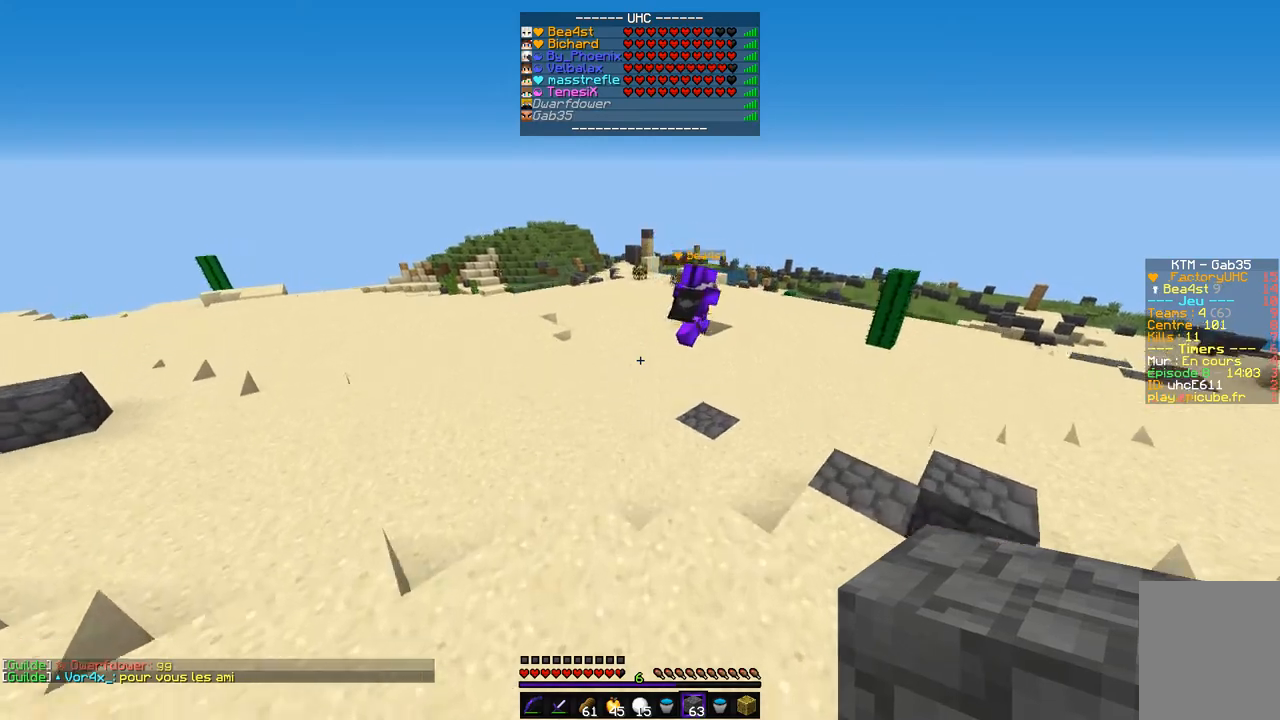
{"keys": ["z"], "mouse": [], "events": []}
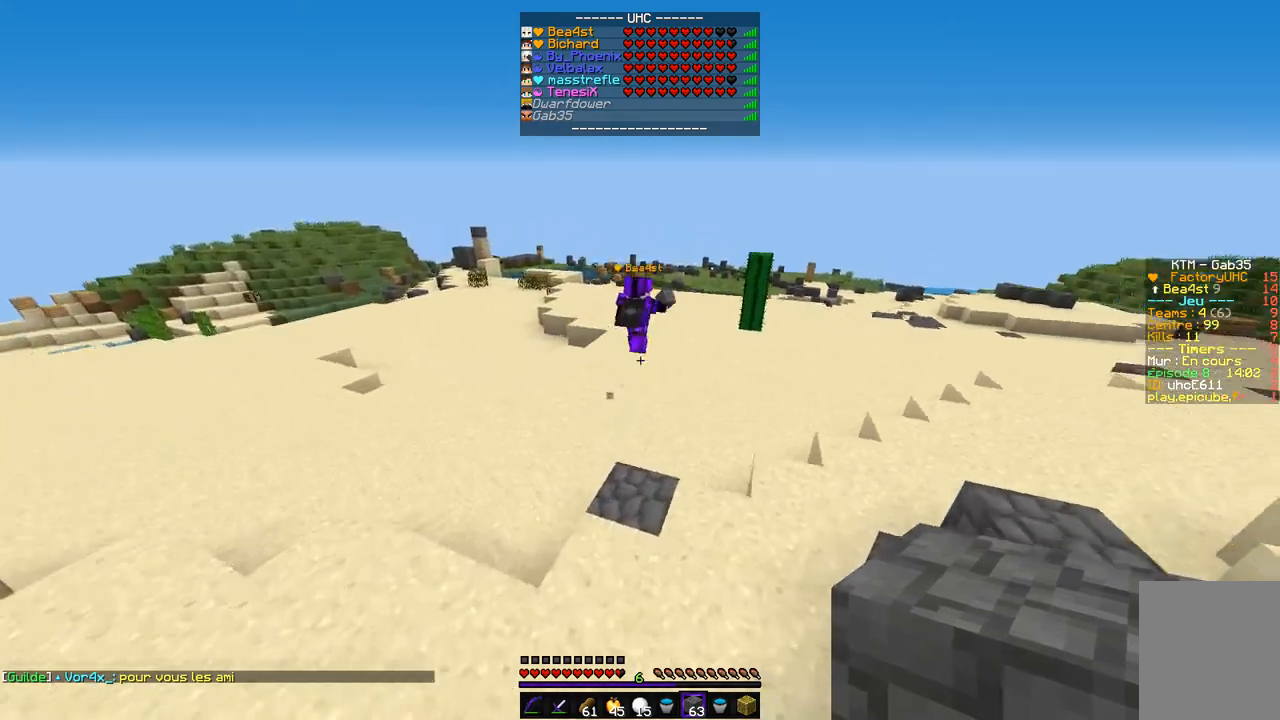
{"keys": ["z"], "mouse": [], "events": []}
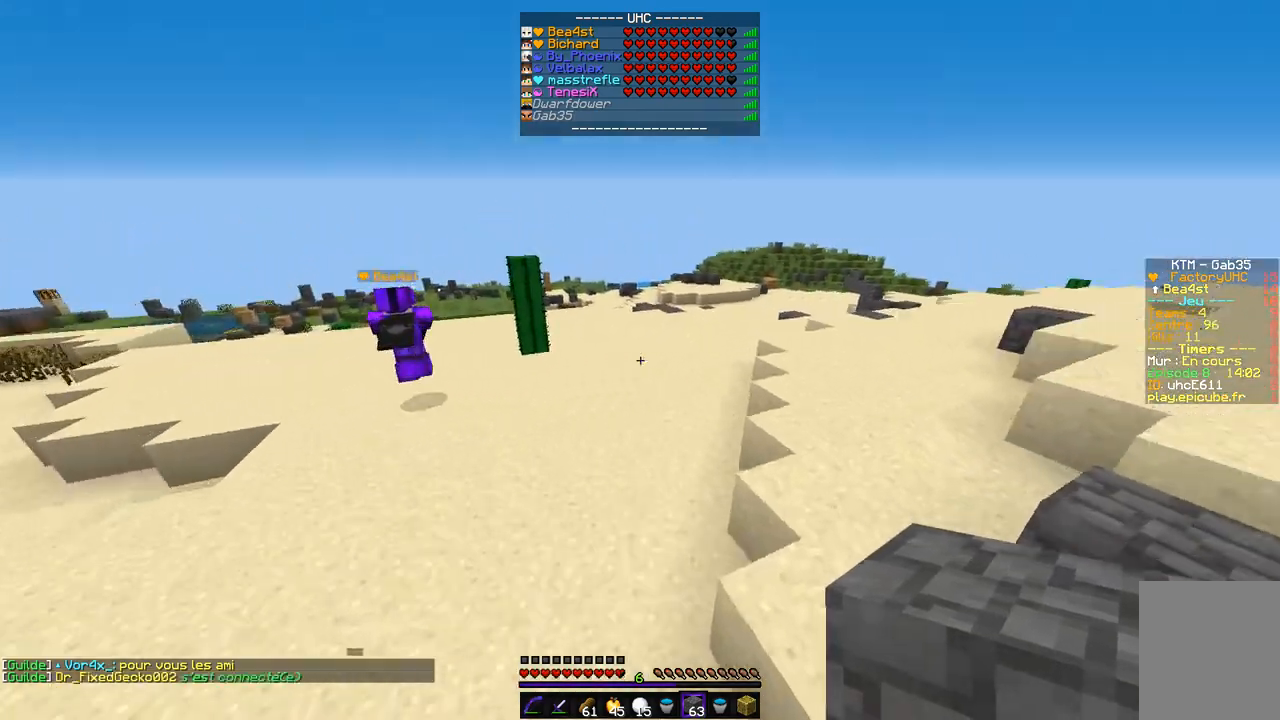
{"keys": ["z"], "mouse": [], "events": []}
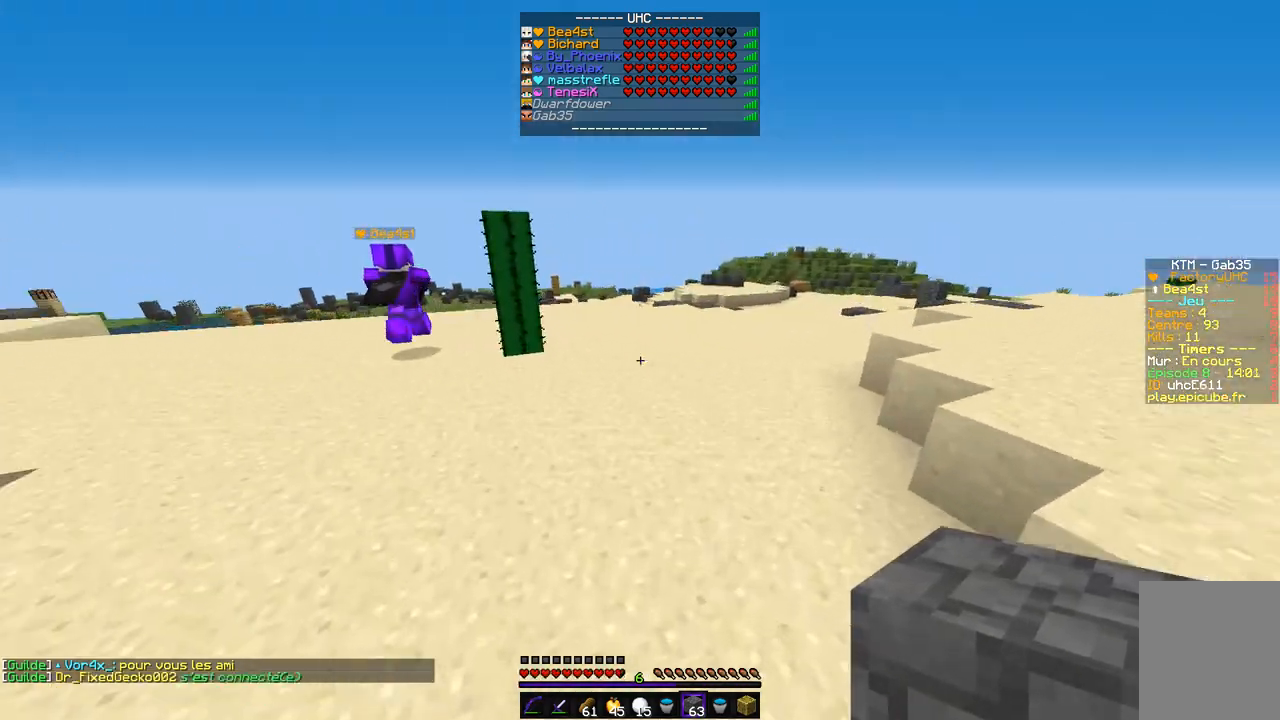
{"keys": ["z"], "mouse": [], "events": []}
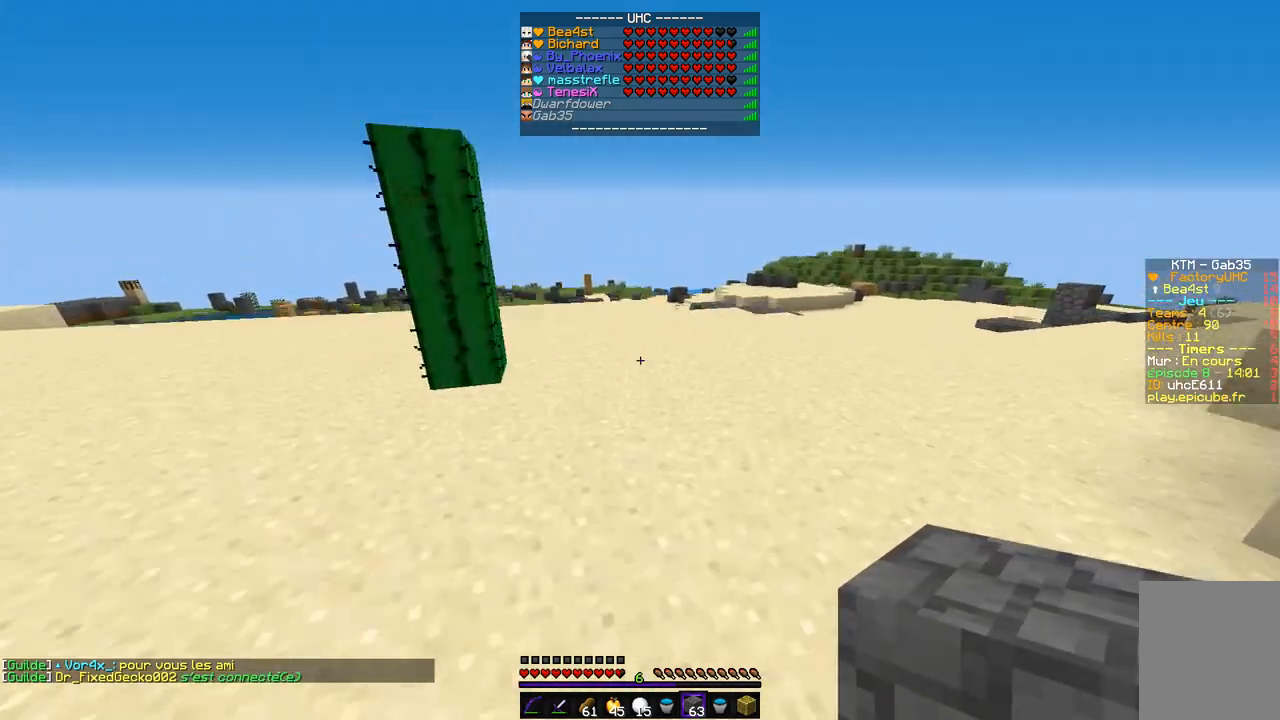
{"keys": ["z"], "mouse": [], "events": []}
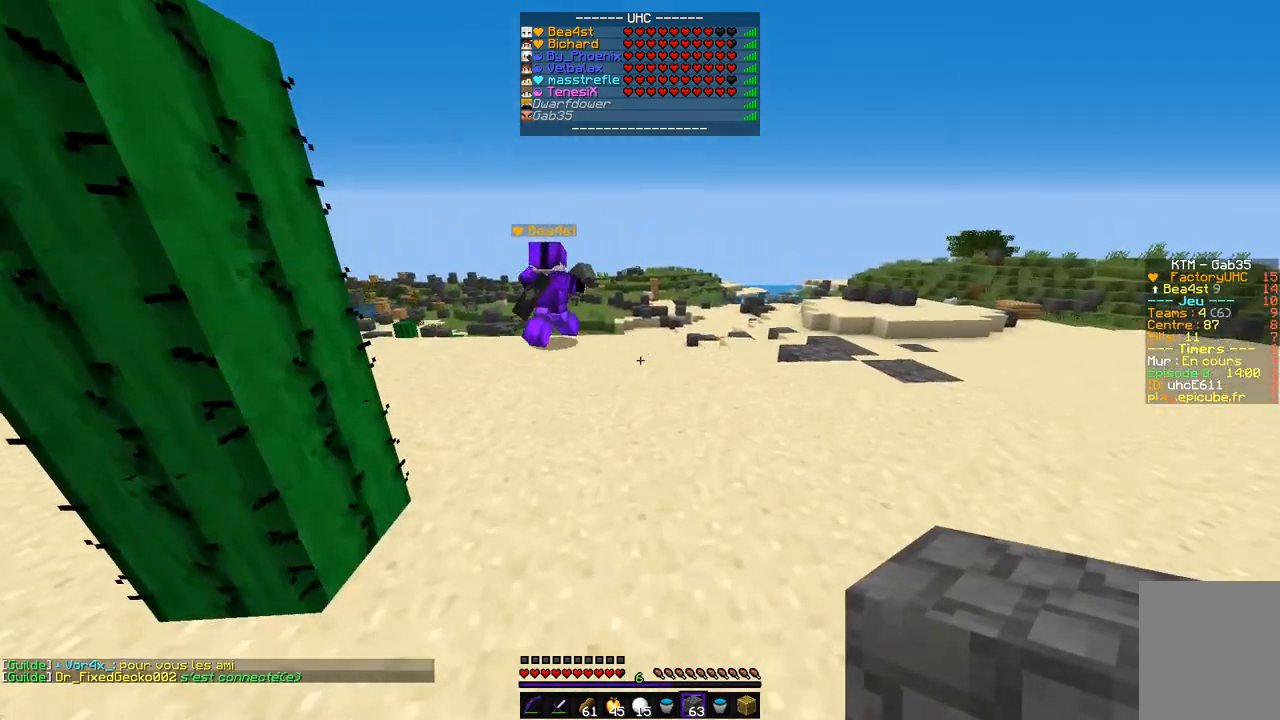
{"keys": ["z"], "mouse": [], "events": []}
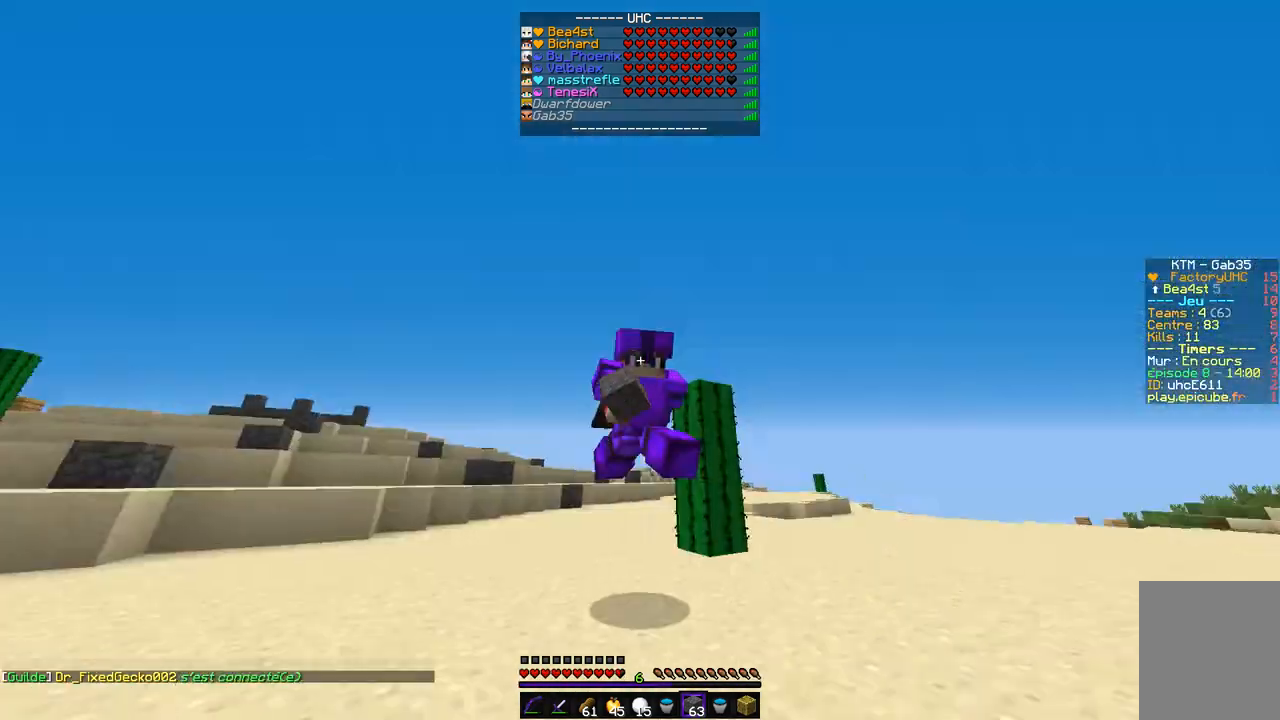
{"keys": ["z"], "mouse": [], "events": []}
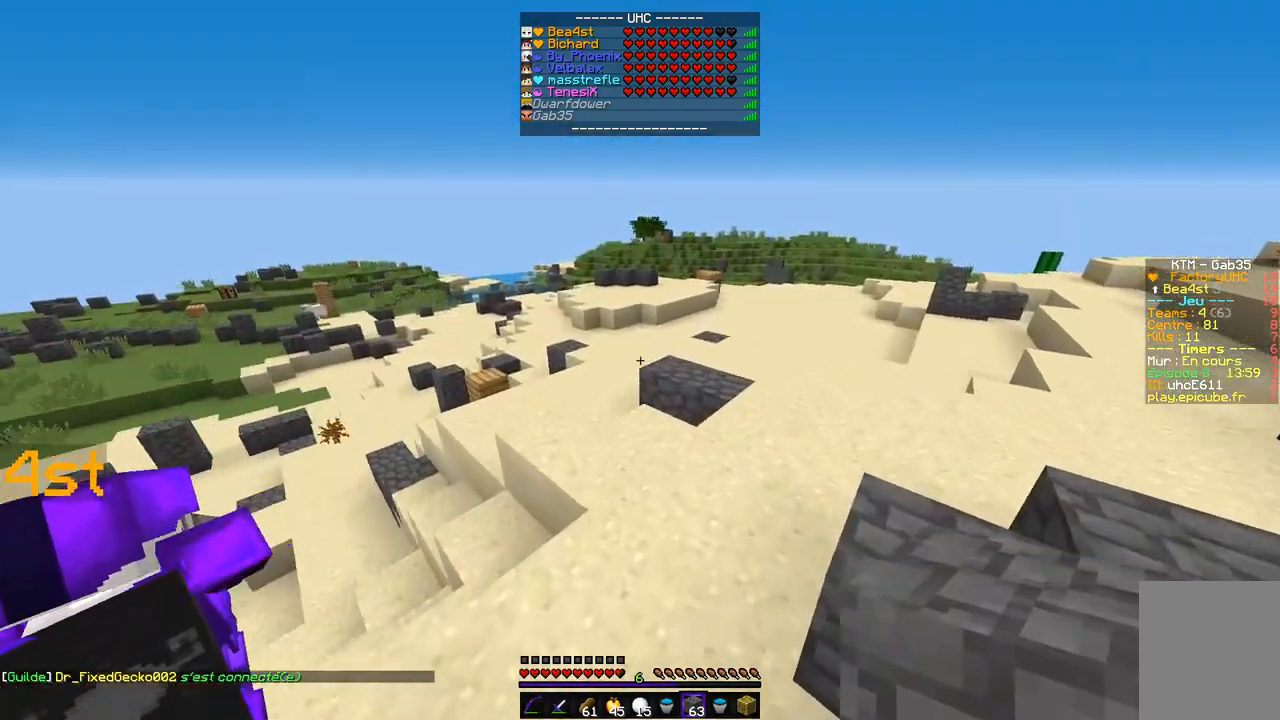
{"keys": ["z"], "mouse": [], "events": []}
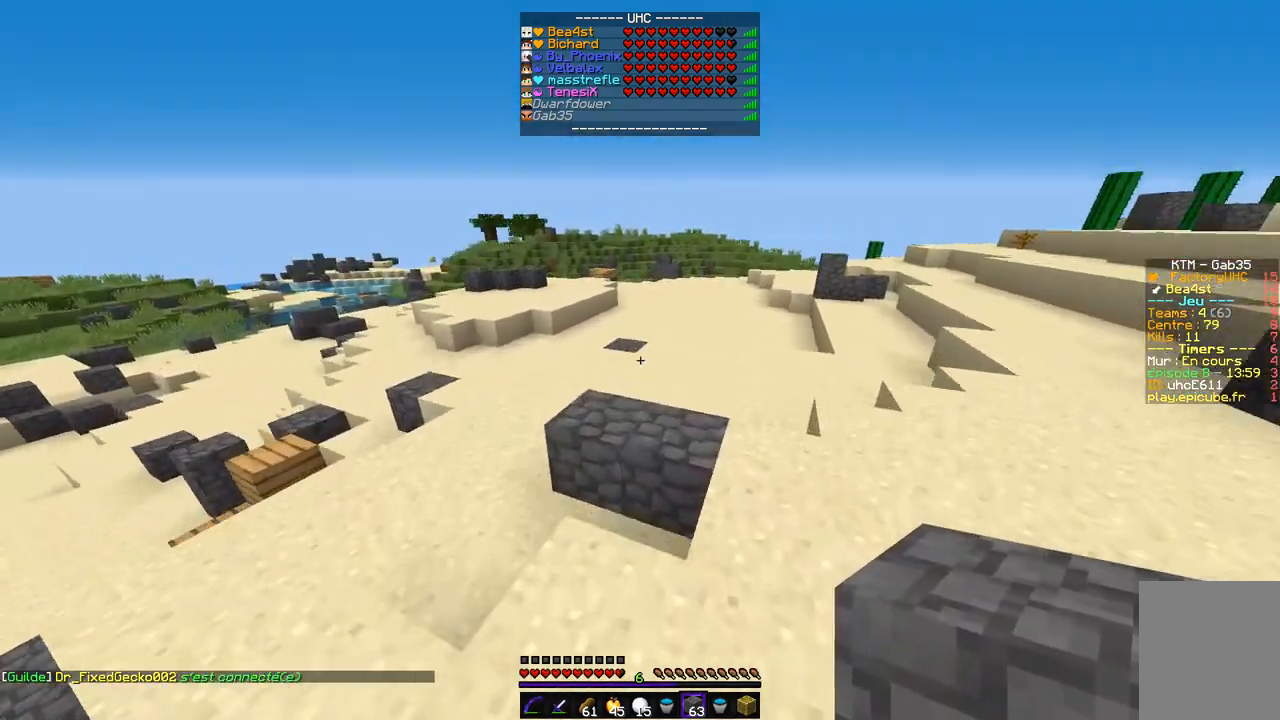
{"keys": ["d", "z"], "mouse": [], "events": [[355, "d", "down"]]}
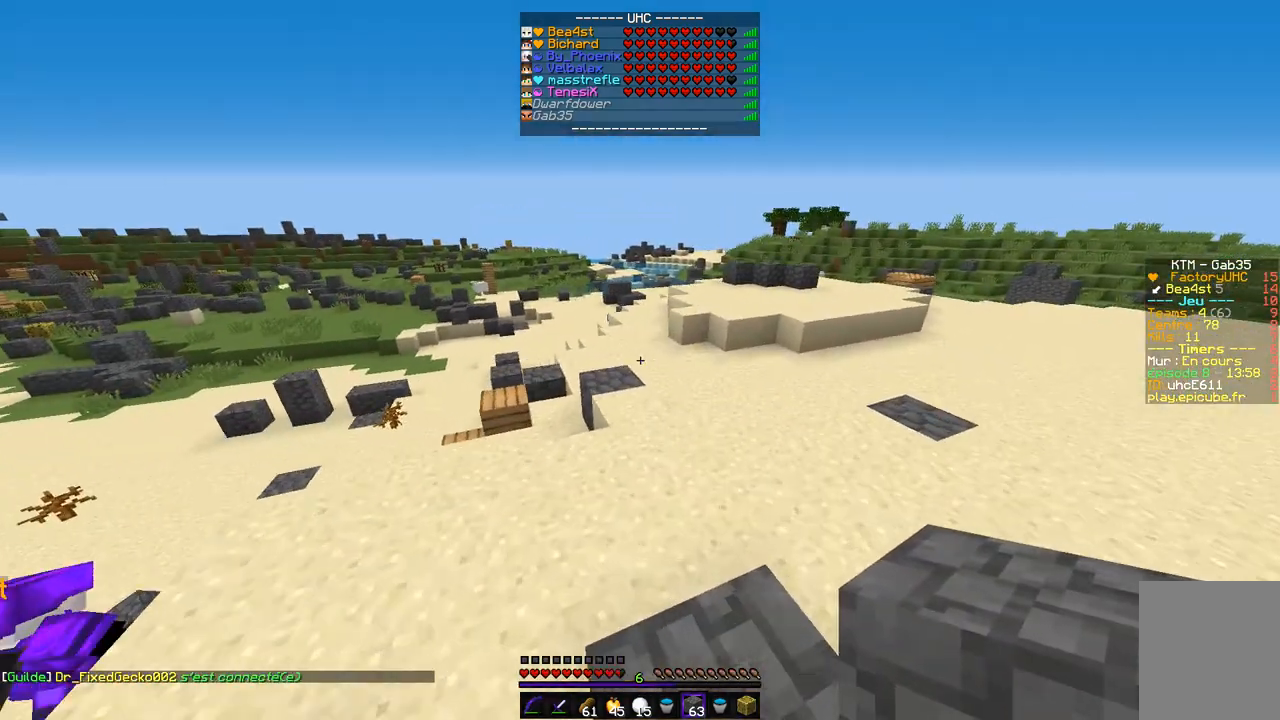
{"keys": ["z"], "mouse": [], "events": [[85, "d", "up"]]}
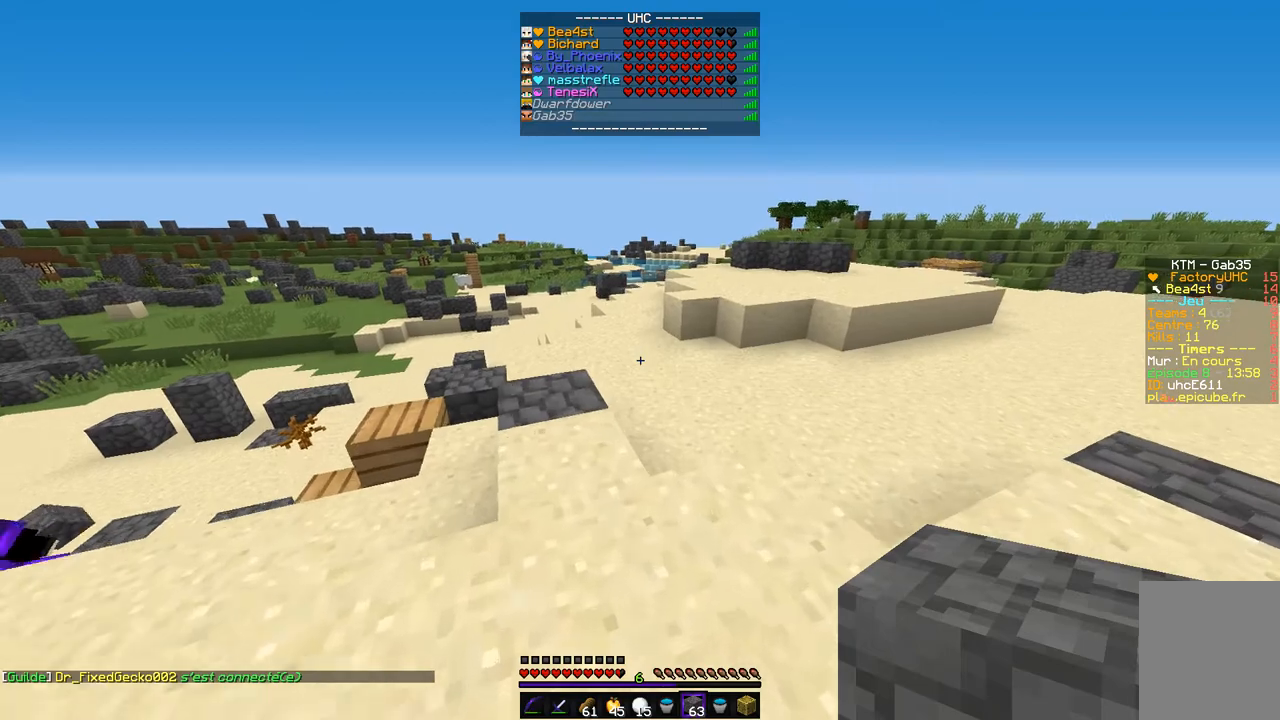
{"keys": ["q", "z"], "mouse": [], "events": [[507, "q", "down"]]}
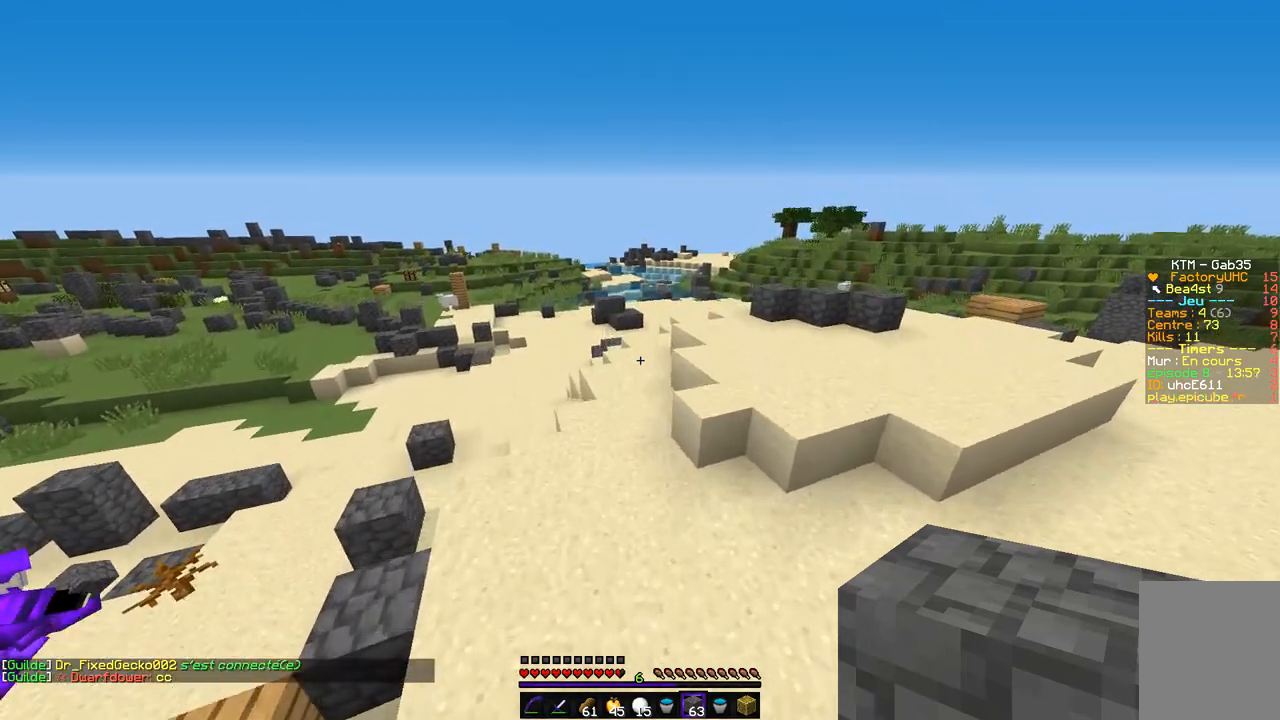
{"keys": ["q", "z"], "mouse": [], "events": []}
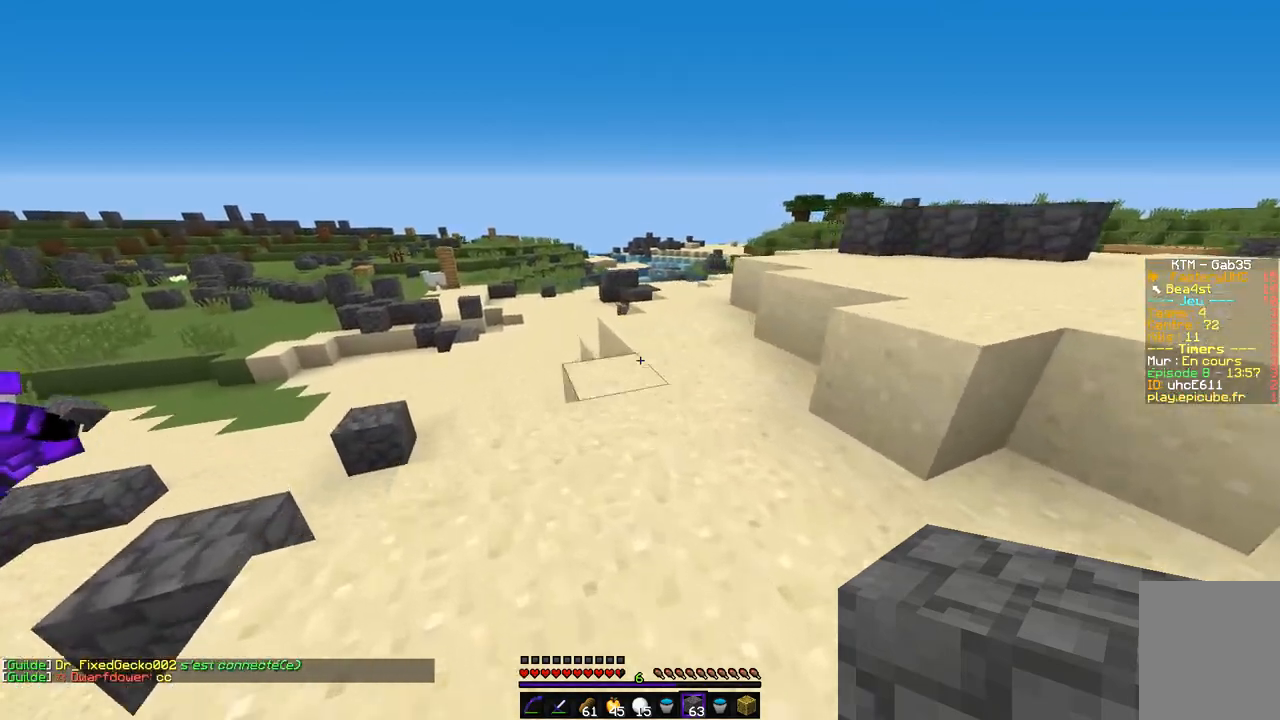
{"keys": ["q", "z"], "mouse": [], "events": []}
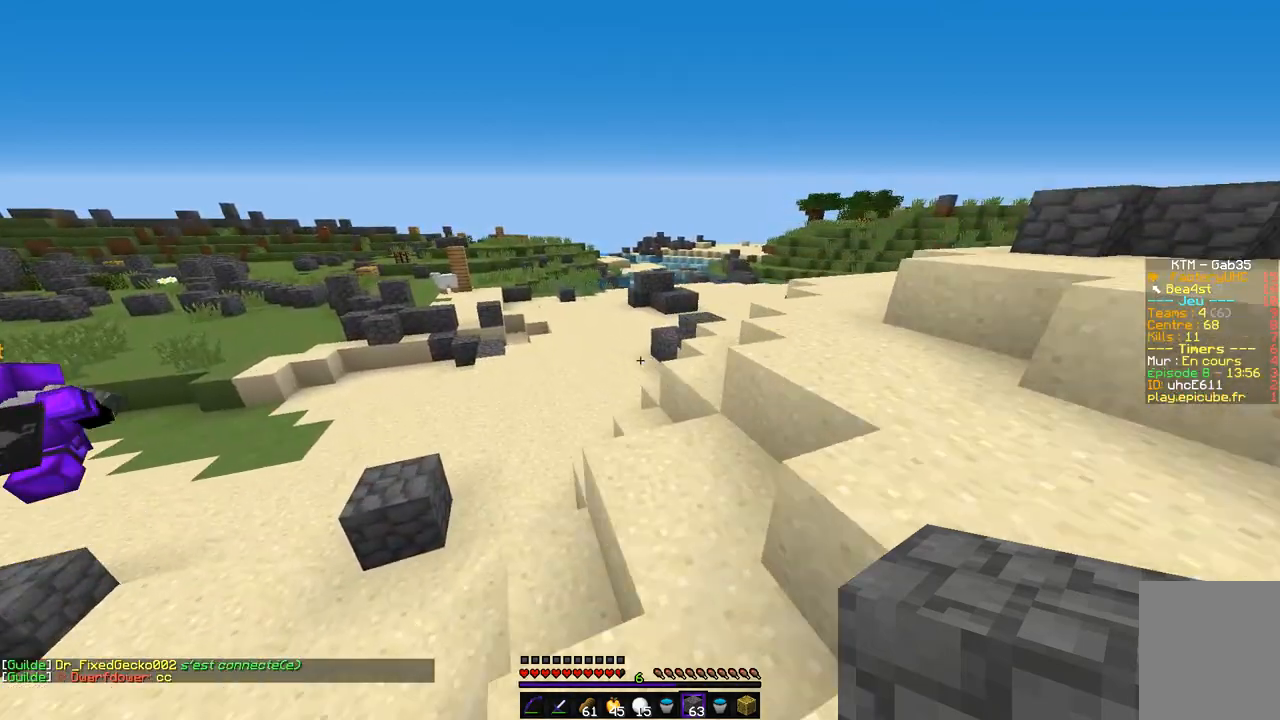
{"keys": ["q", "z"], "mouse": [], "events": []}
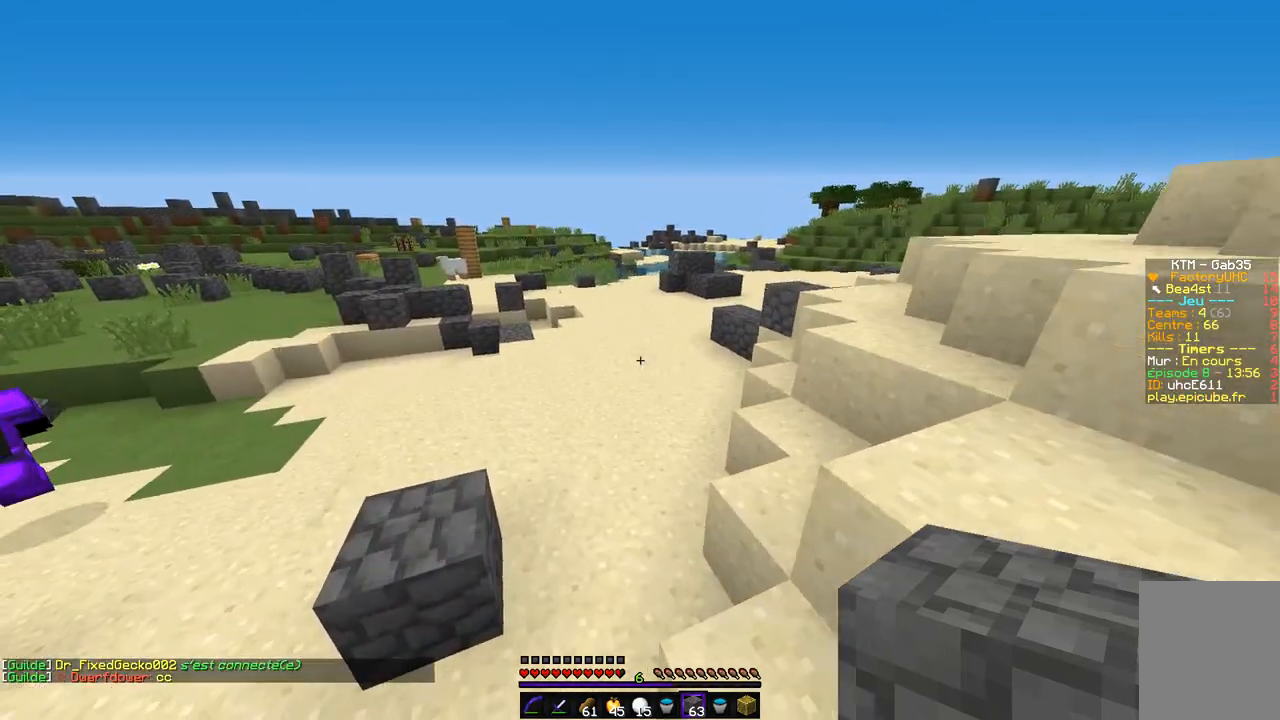
{"keys": ["q", "z"], "mouse": [], "events": []}
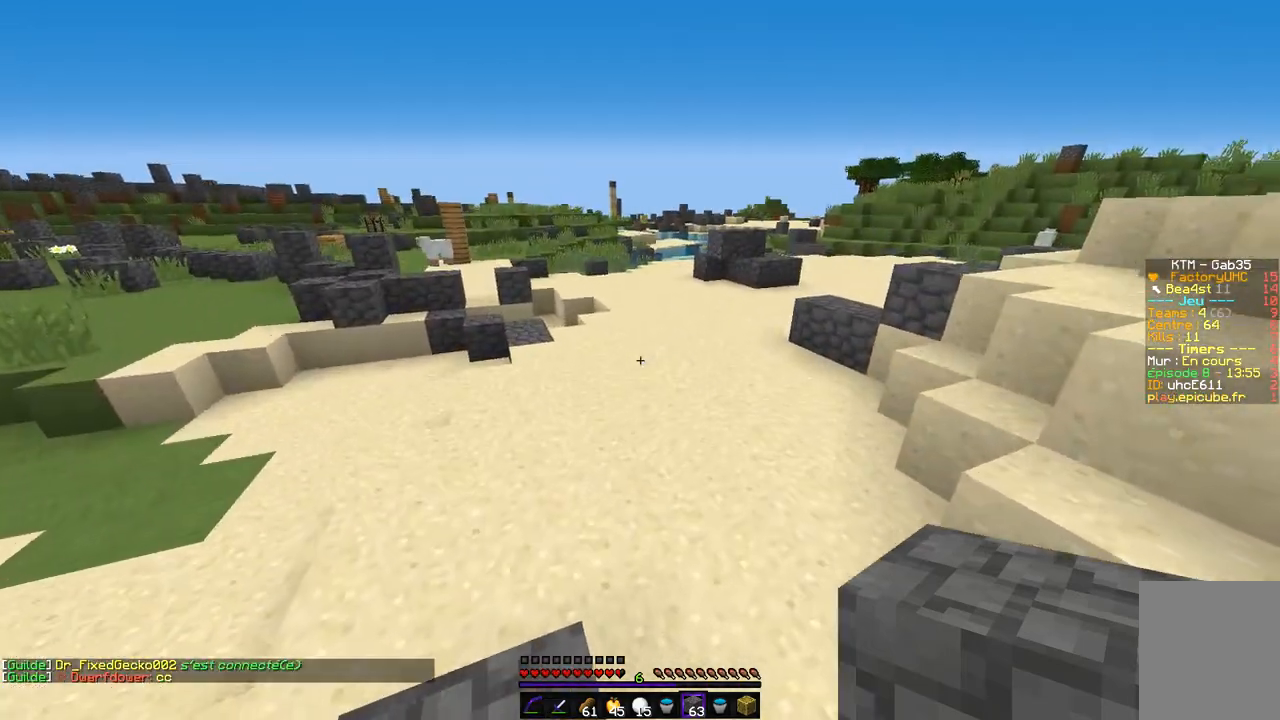
{"keys": ["q", "z"], "mouse": [], "events": []}
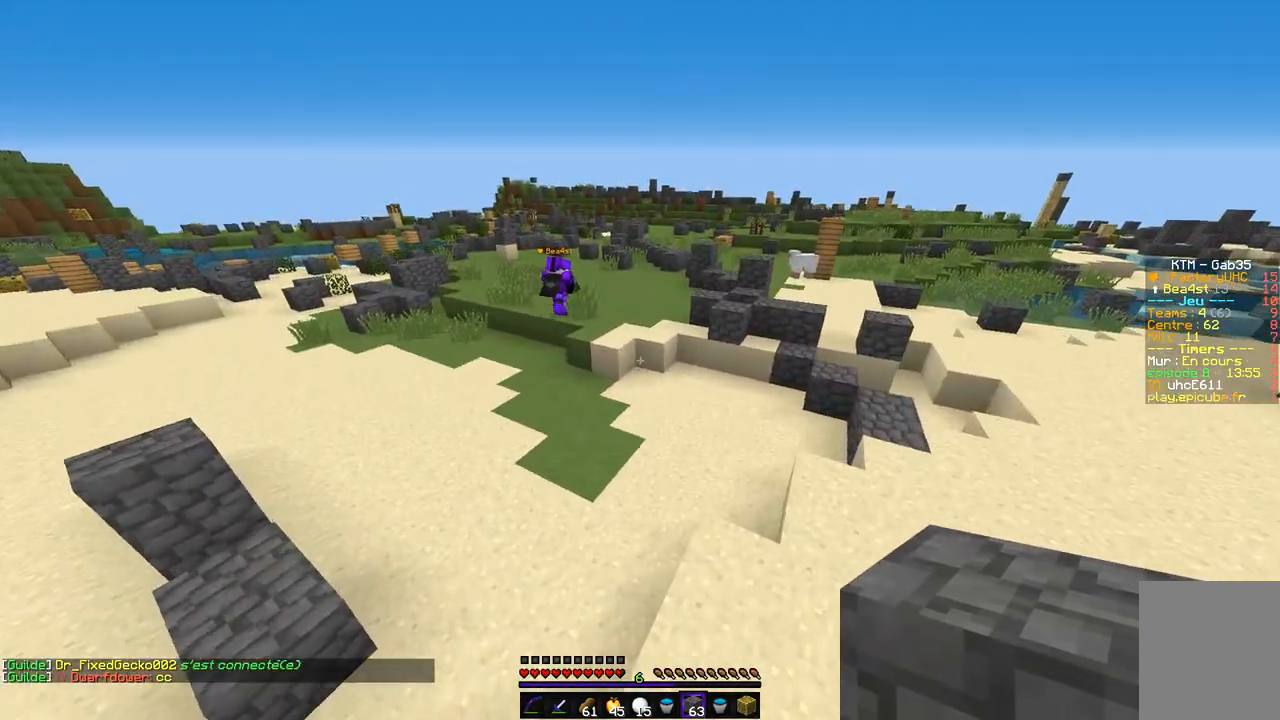
{"keys": ["z"], "mouse": [], "events": [[51, "q", "up"]]}
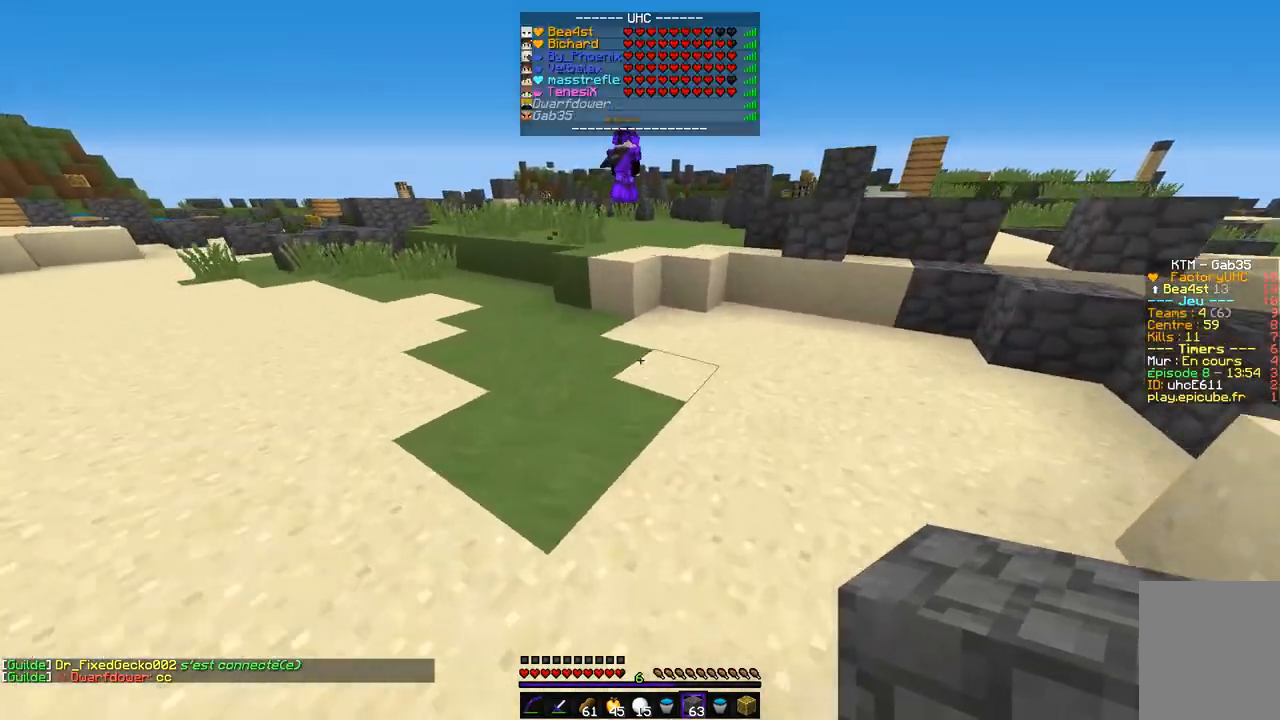
{"keys": ["z"], "mouse": [], "events": []}
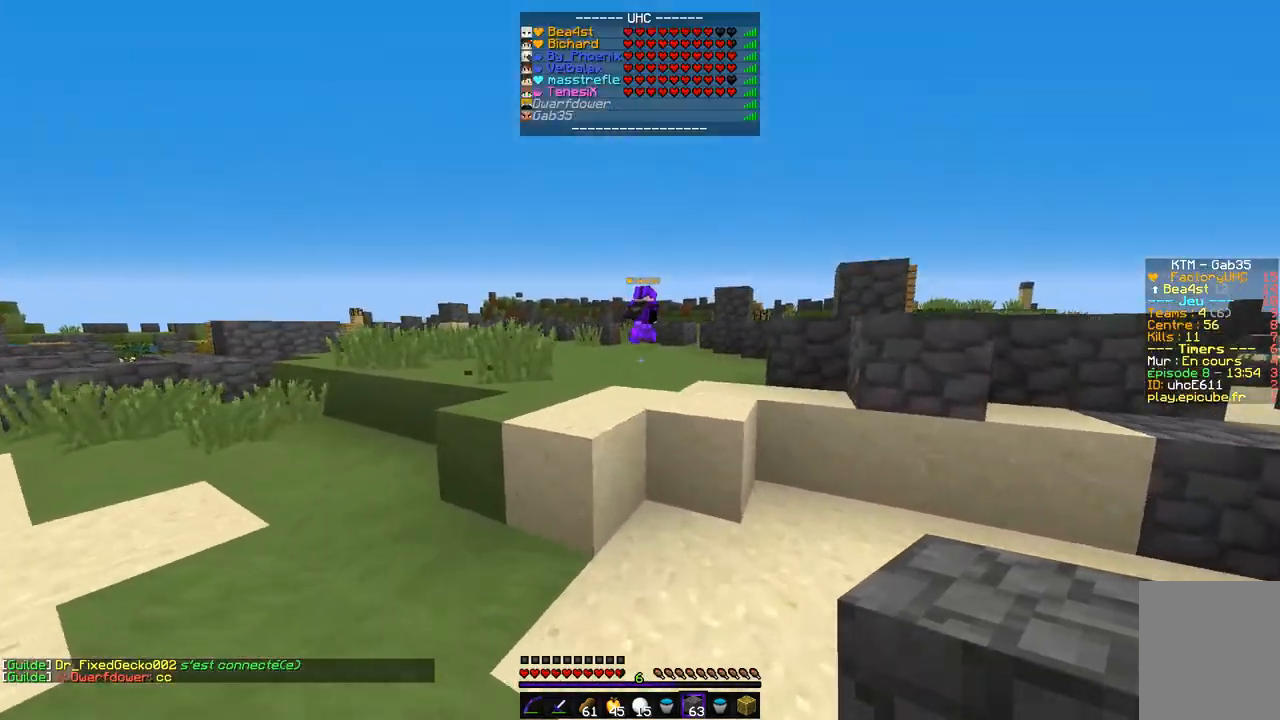
{"keys": ["z"], "mouse": [], "events": []}
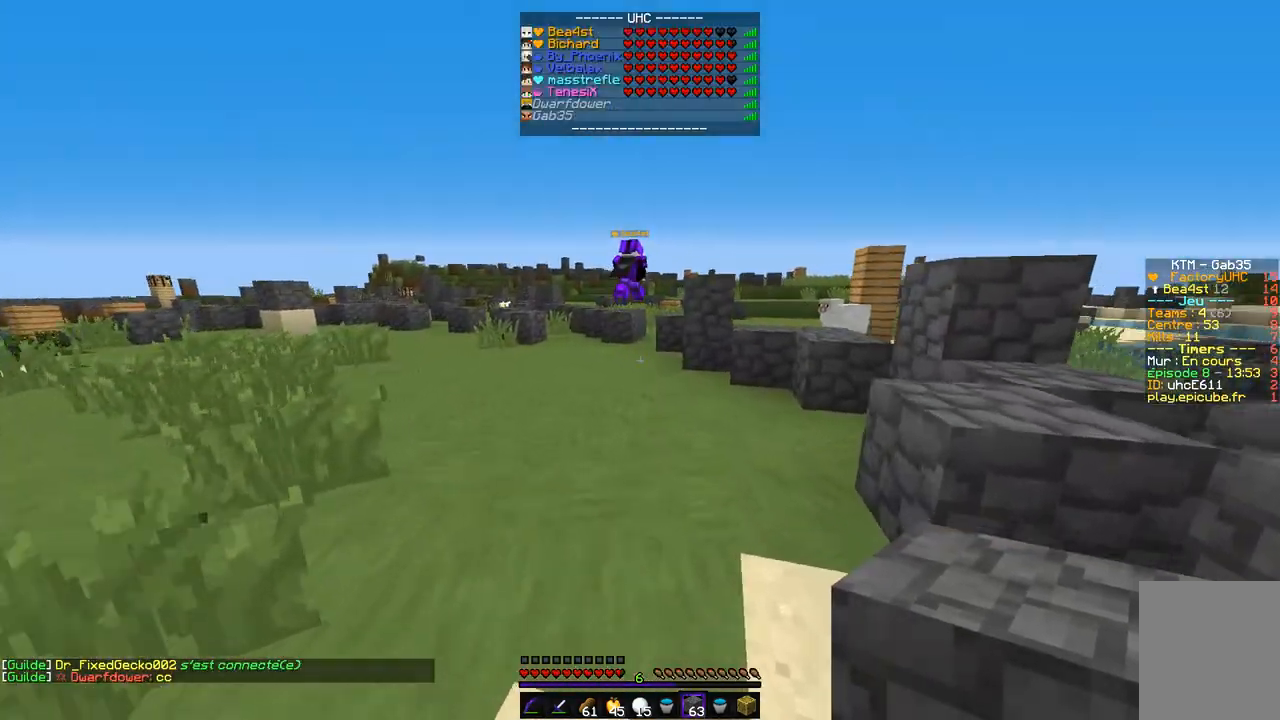
{"keys": ["z"], "mouse": [], "events": [[68, "mouse_left", "down"], [355, "mouse_left", "up"], [372, "mouse_left", "down"], [490, "mouse_left", "up"]]}
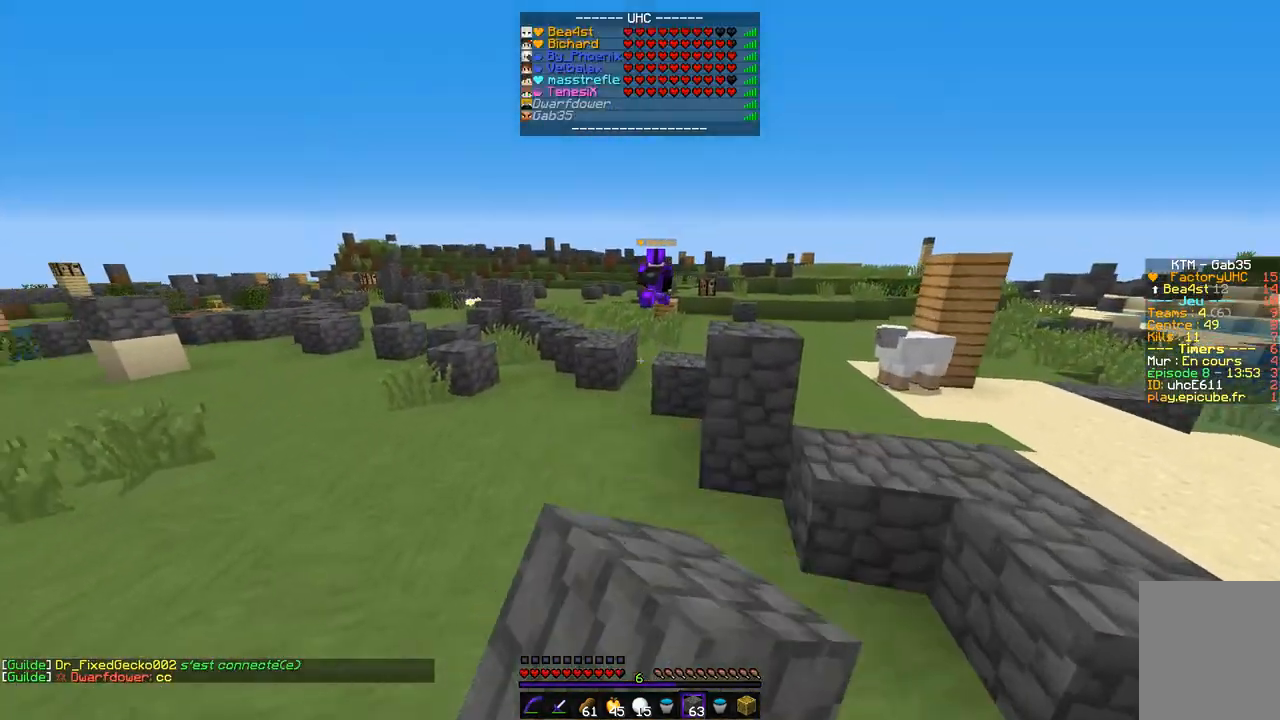
{"keys": ["z"], "mouse": ["left"], "events": [[17, "mouse_left", "down"], [253, "q", "down"], [287, "mouse_left", "up"], [338, "mouse_left", "down"], [456, "mouse_left", "up"], [473, "mouse_left", "down"], [507, "q", "up"]]}
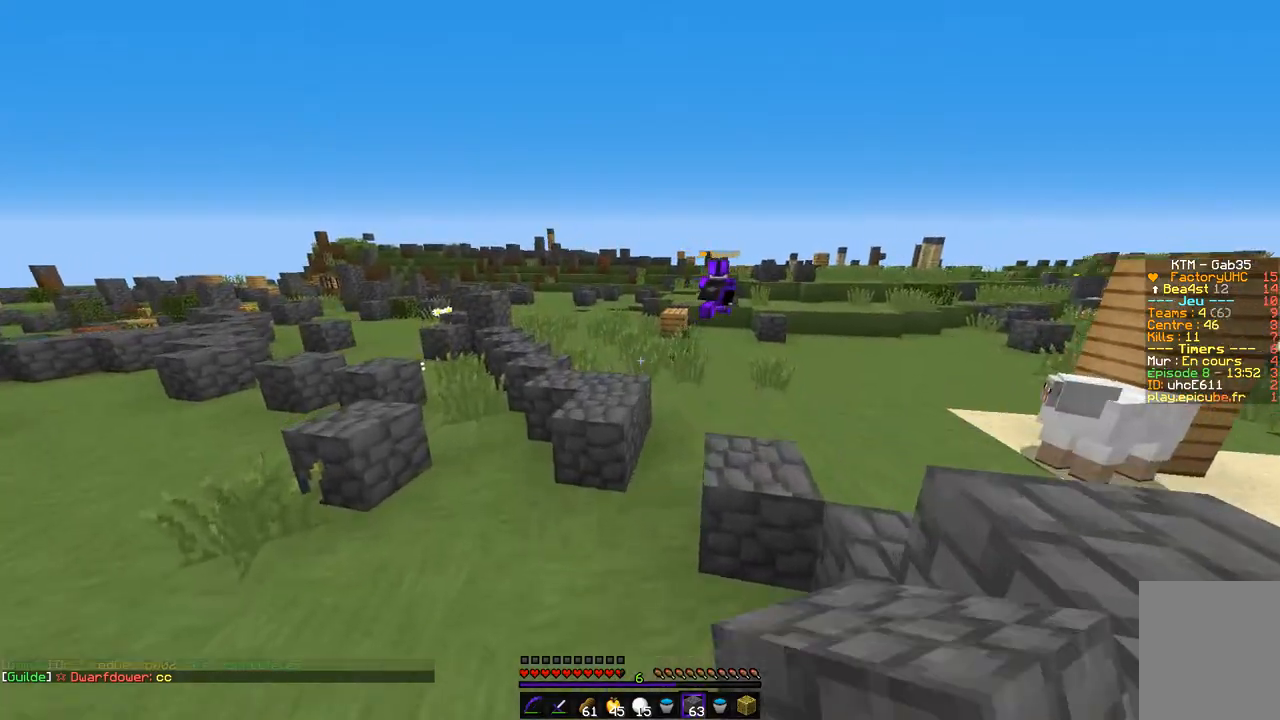
{"keys": ["z"], "mouse": ["left"], "events": [[118, "mouse_left", "up"], [270, "mouse_left", "down"]]}